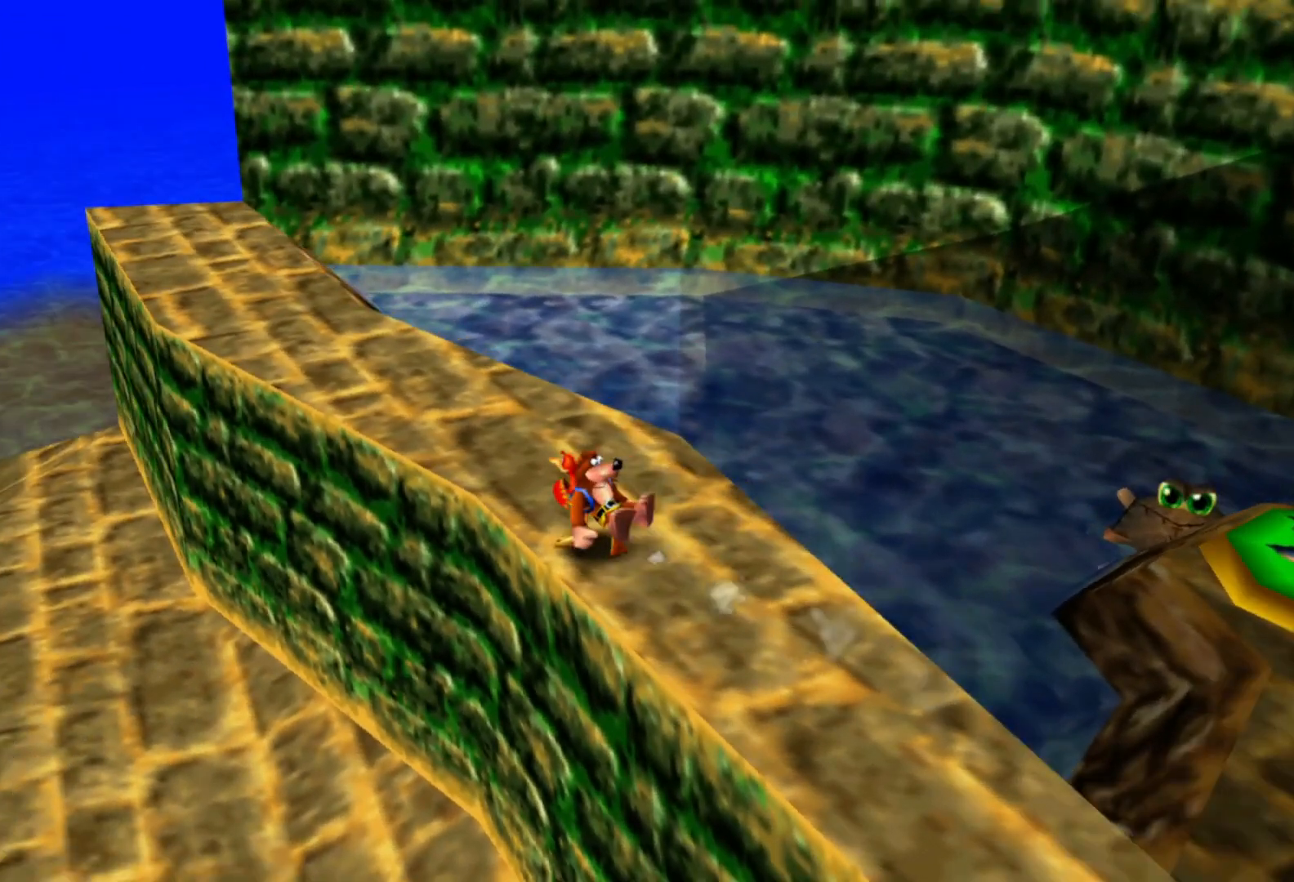
Gameplay with a controller (Xbox layout); each line is a JSON object with the inputs held at the frame after it. "events" lists button and stick changes between this image and that frame as [ms after this image, input, new state], when the widget could be followed in between. Not read: HOME L3 R3.
{"buttons": [], "left_stick": "up-left", "right_stick": "center", "events": []}
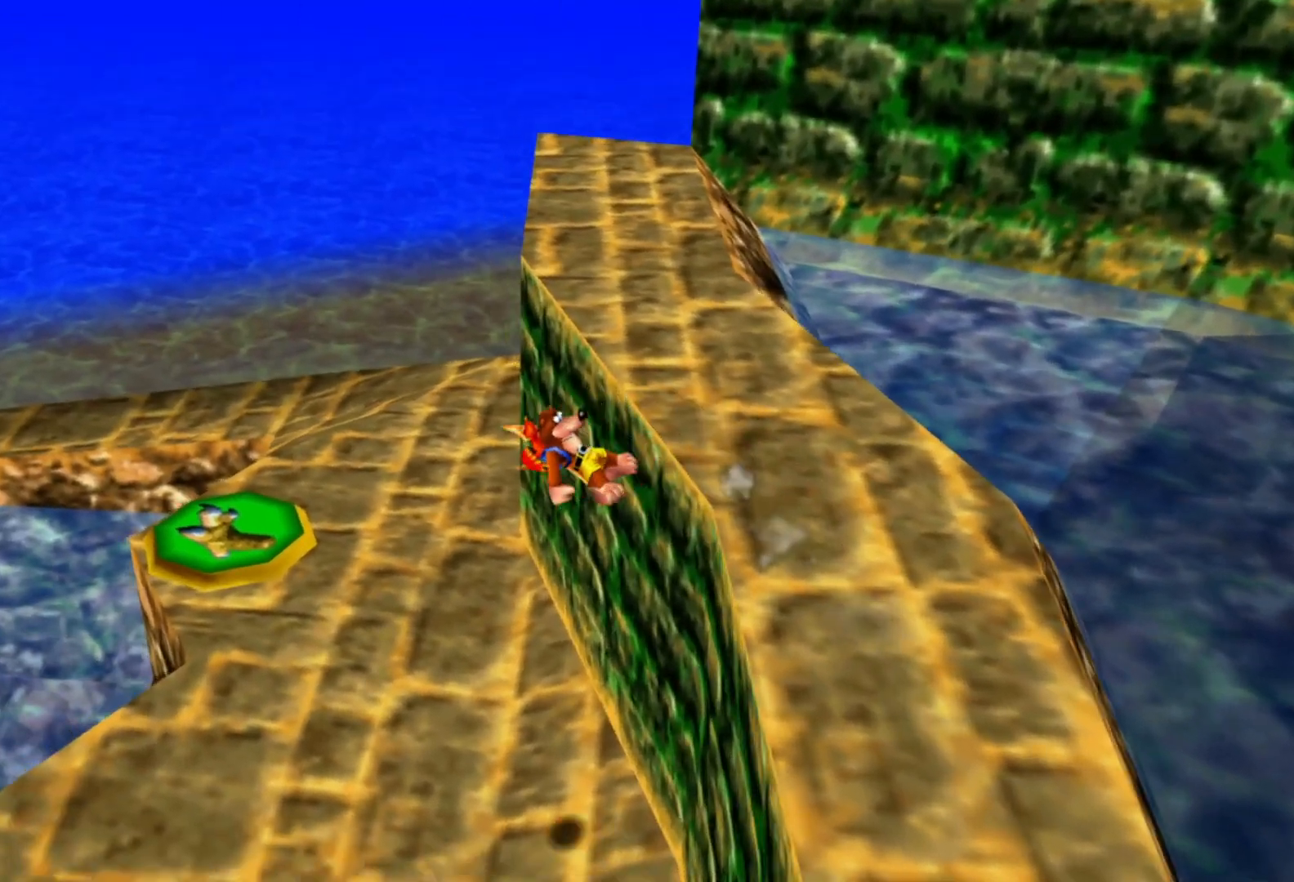
{"buttons": [], "left_stick": "up-left", "right_stick": "center", "events": [[300, "R1", "down"], [367, "R1", "up"]]}
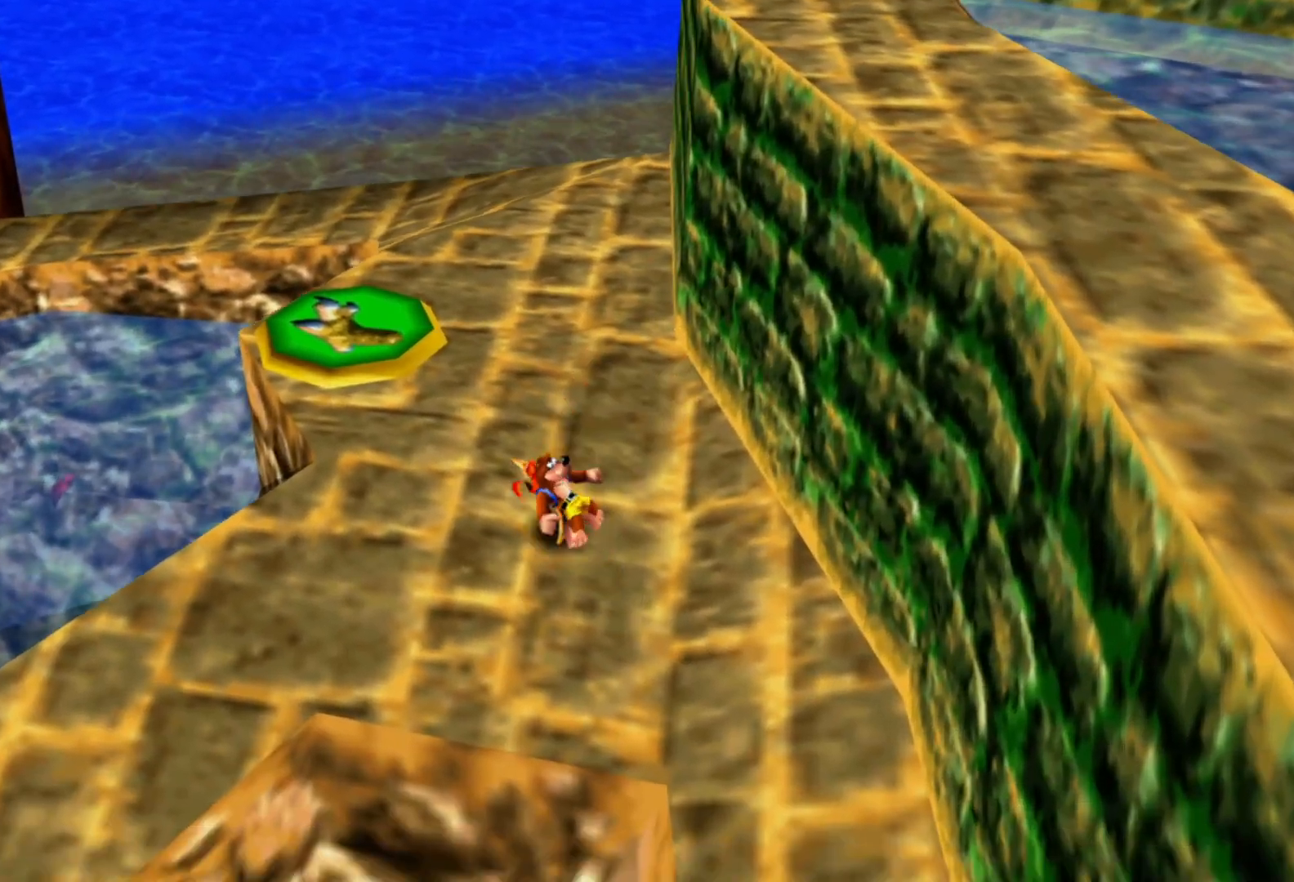
{"buttons": ["B"], "left_stick": "up", "right_stick": "right", "events": [[100, "left_stick", "up"], [350, "right_stick", "right"], [467, "B", "down"]]}
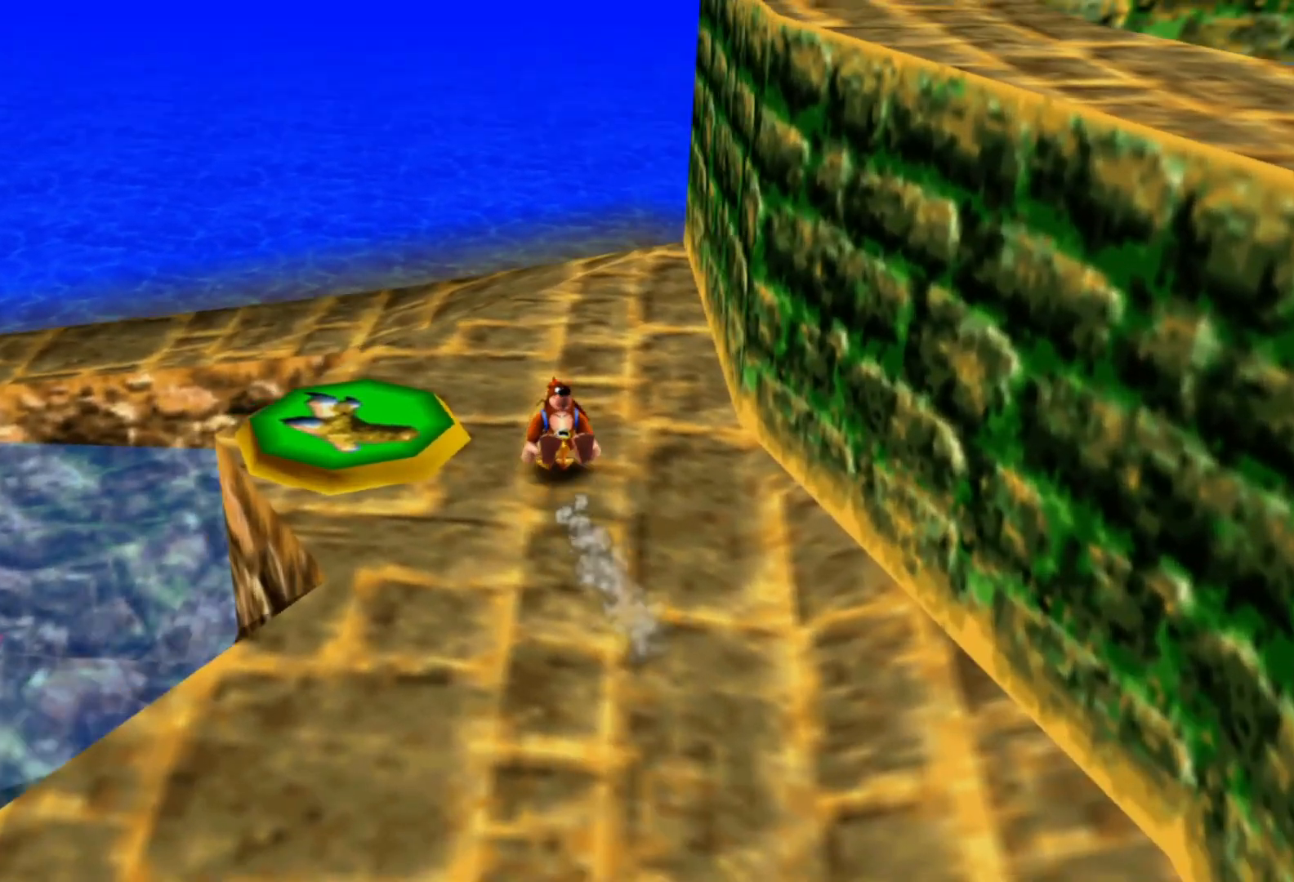
{"buttons": [], "left_stick": "up-left", "right_stick": "right", "events": [[17, "B", "up"], [67, "left_stick", "up-left"], [200, "right_stick", "center"], [317, "left_stick", "up"], [400, "right_stick", "right"], [500, "left_stick", "up-left"]]}
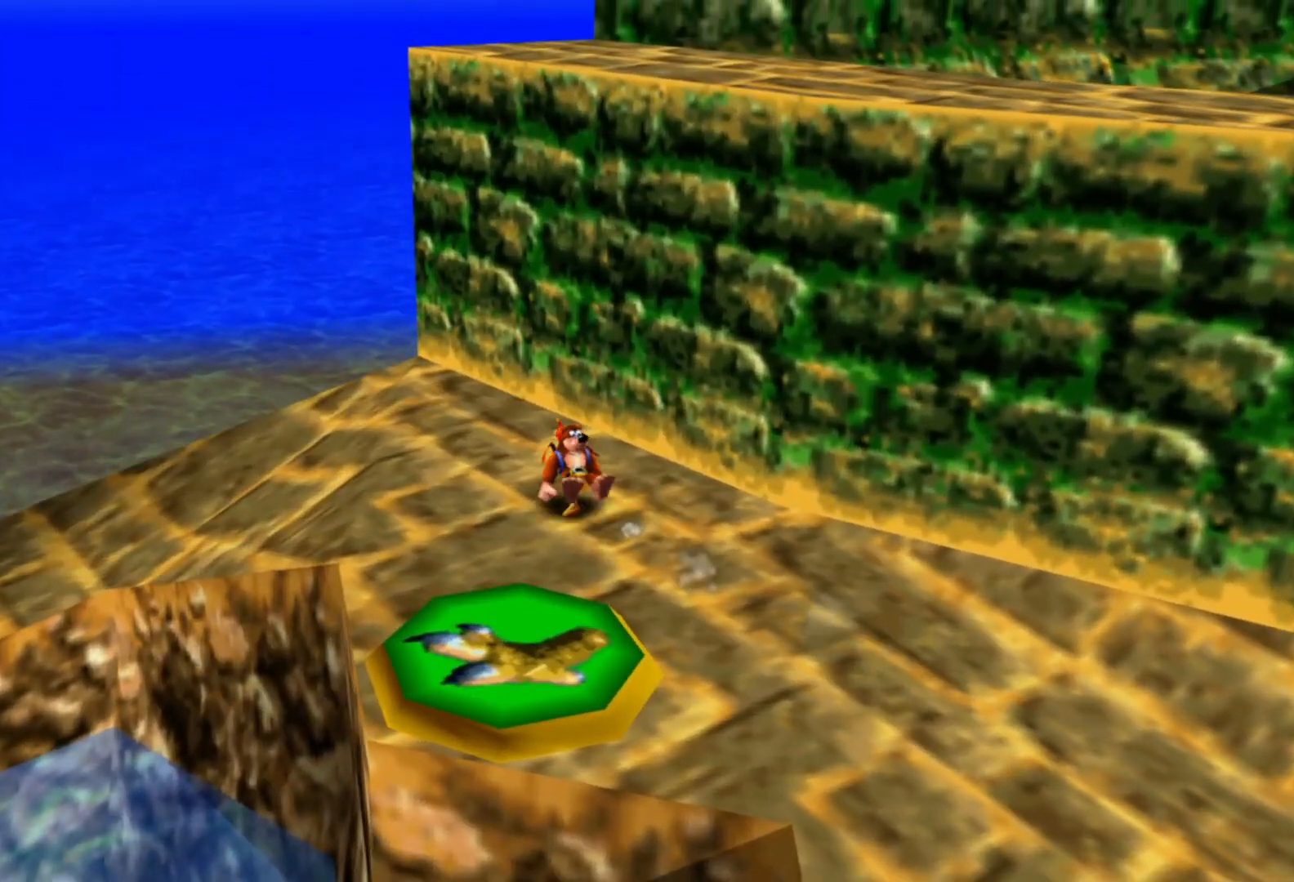
{"buttons": [], "left_stick": "left", "right_stick": "right", "events": [[17, "right_stick", "center"], [67, "L2", "down"], [167, "L2", "up"], [217, "right_stick", "right"], [300, "left_stick", "left"]]}
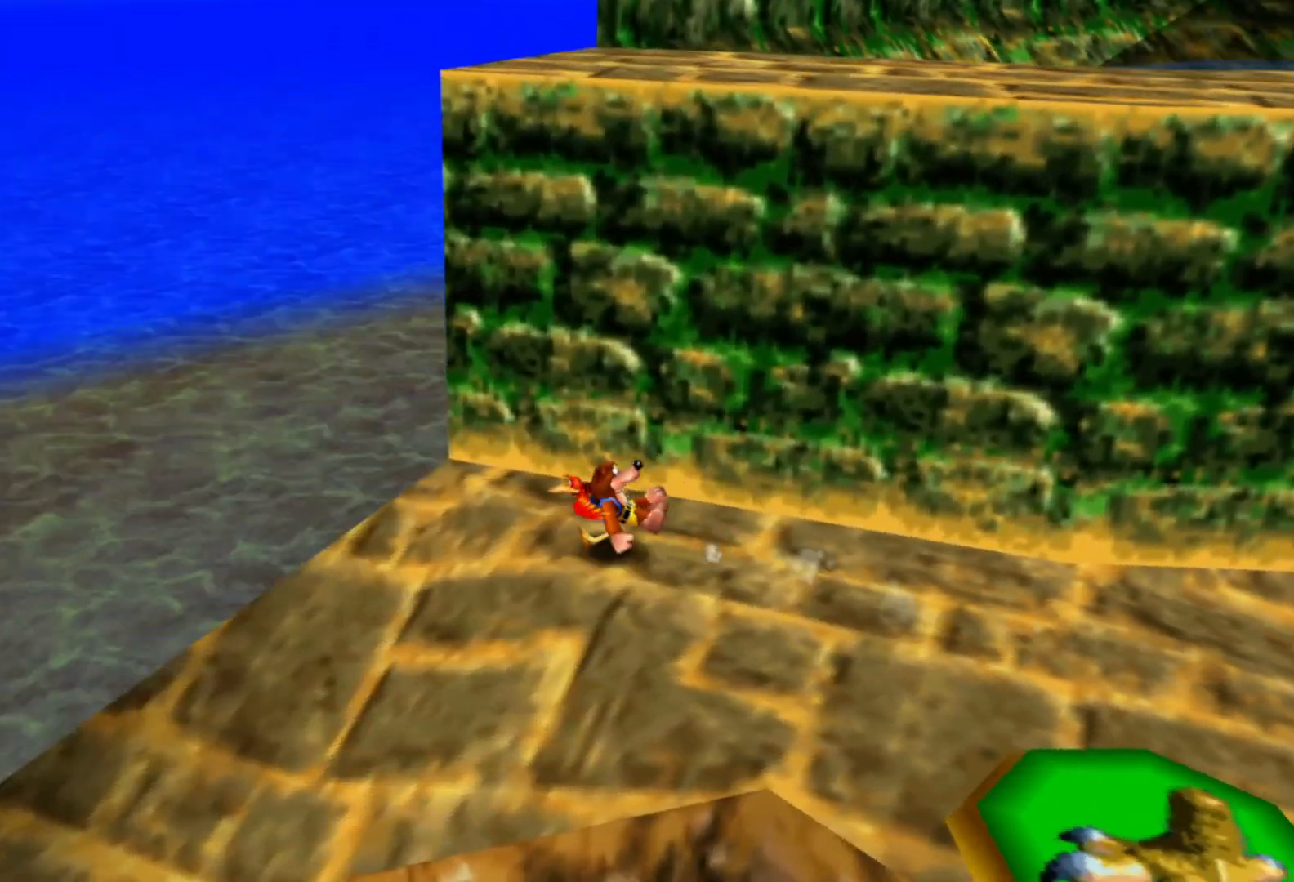
{"buttons": [], "left_stick": "center", "right_stick": "down-right", "events": [[150, "right_stick", "center"], [167, "left_stick", "center"], [417, "right_stick", "down-right"]]}
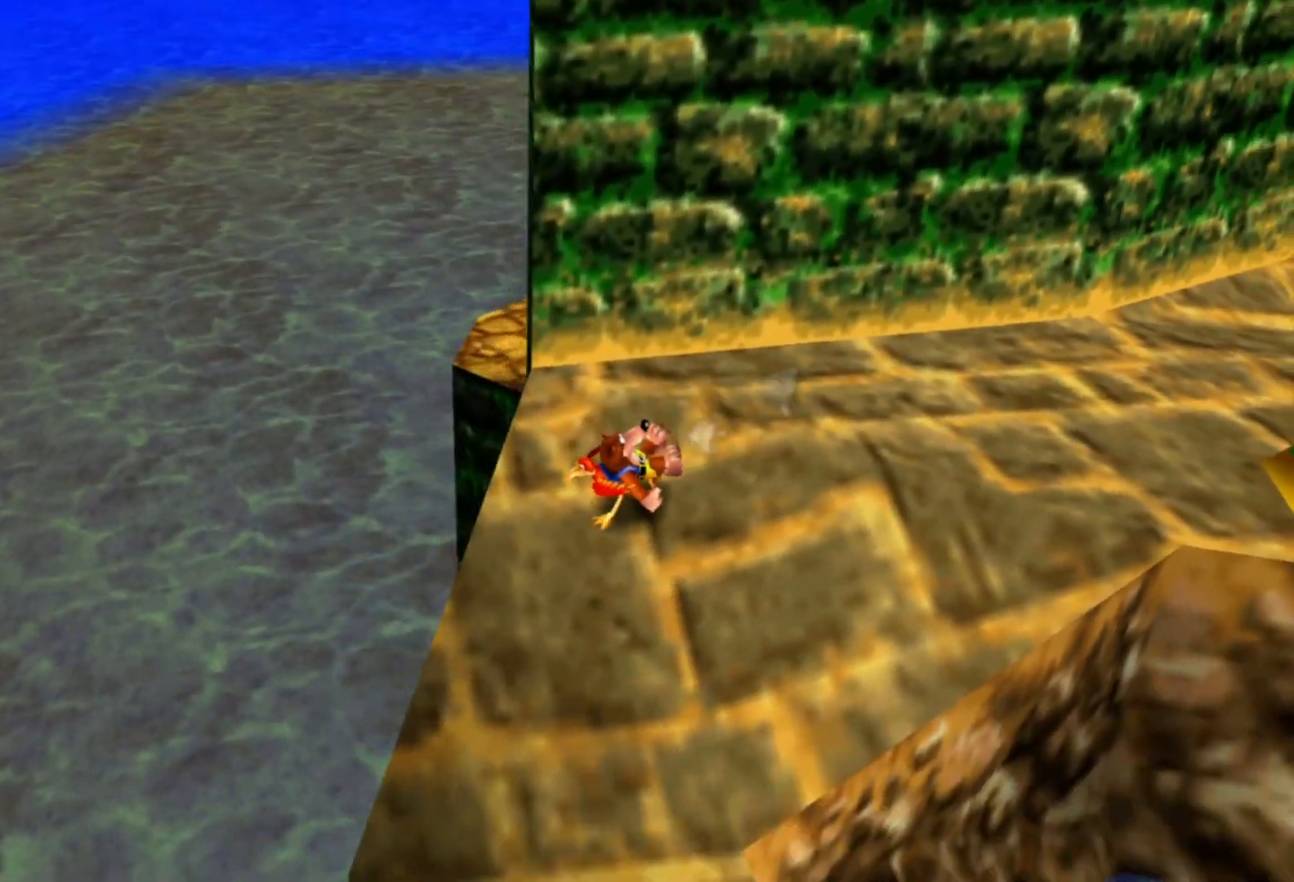
{"buttons": [], "left_stick": "center", "right_stick": "center", "events": [[117, "right_stick", "center"]]}
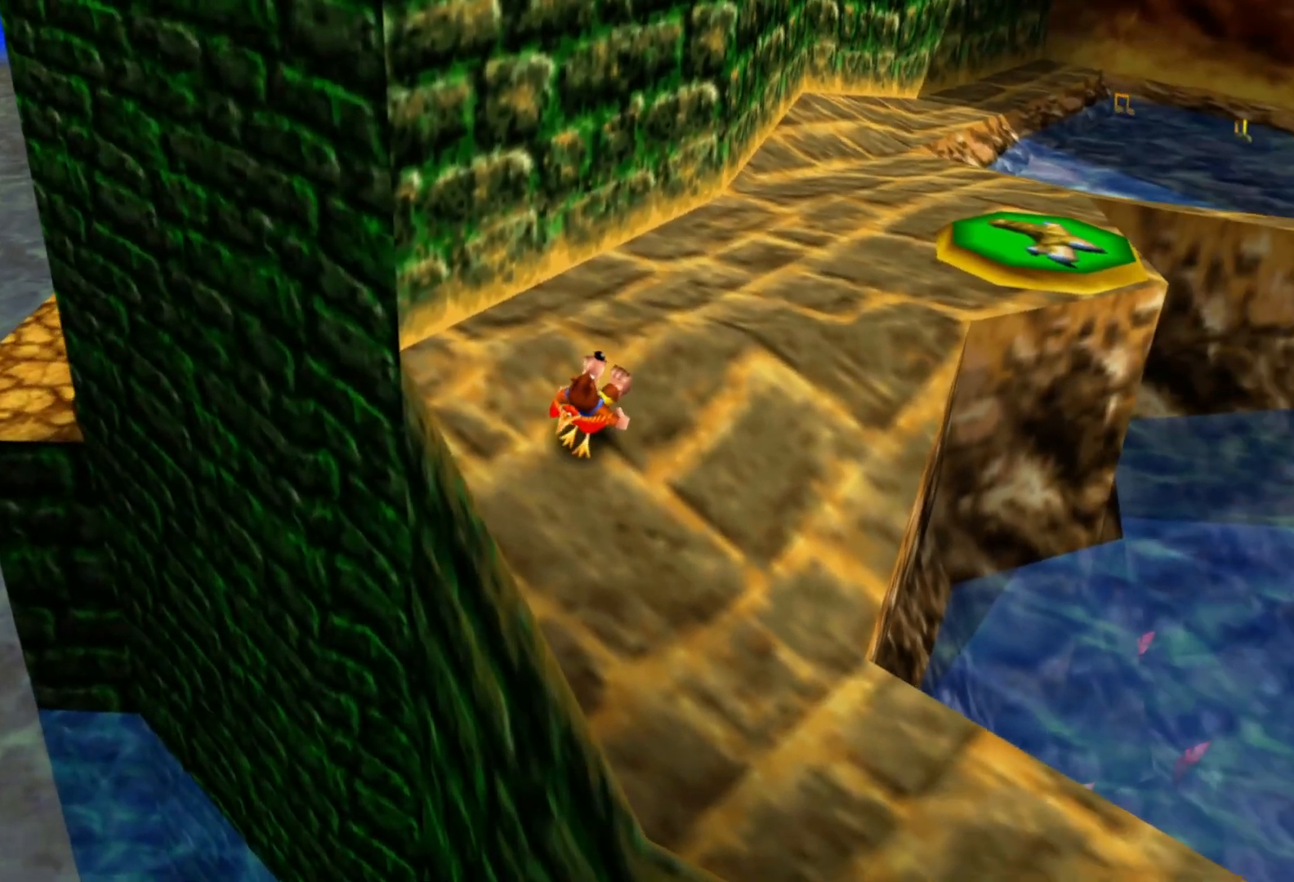
{"buttons": [], "left_stick": "right", "right_stick": "center", "events": [[17, "right_stick", "down-right"], [67, "left_stick", "down-left"], [217, "left_stick", "center"], [267, "left_stick", "right"], [500, "right_stick", "center"]]}
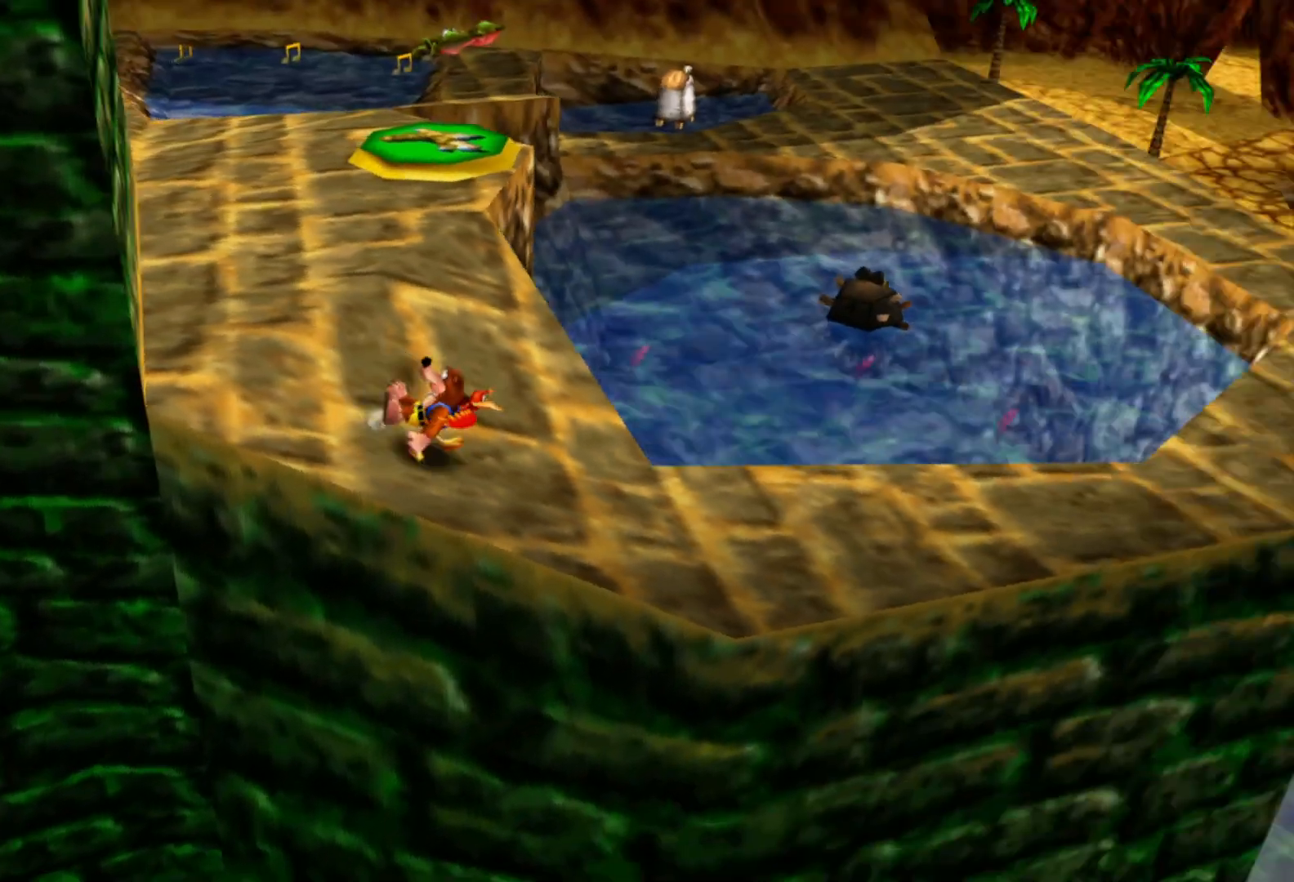
{"buttons": [], "left_stick": "center", "right_stick": "center", "events": [[100, "left_stick", "up-right"], [217, "right_stick", "down-right"], [350, "left_stick", "center"], [467, "right_stick", "center"]]}
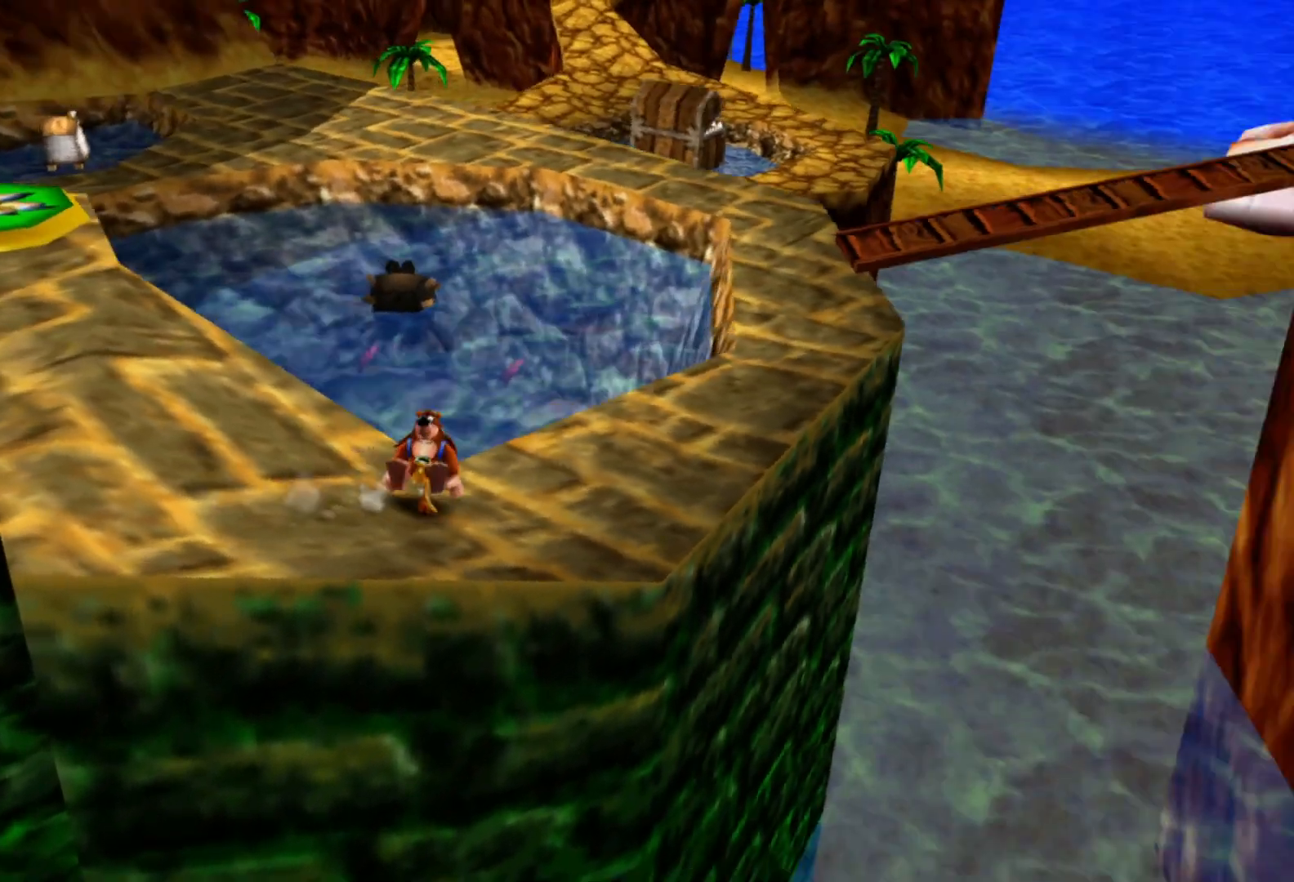
{"buttons": [], "left_stick": "up", "right_stick": "center", "events": [[17, "left_stick", "right"], [250, "left_stick", "center"], [467, "left_stick", "up"]]}
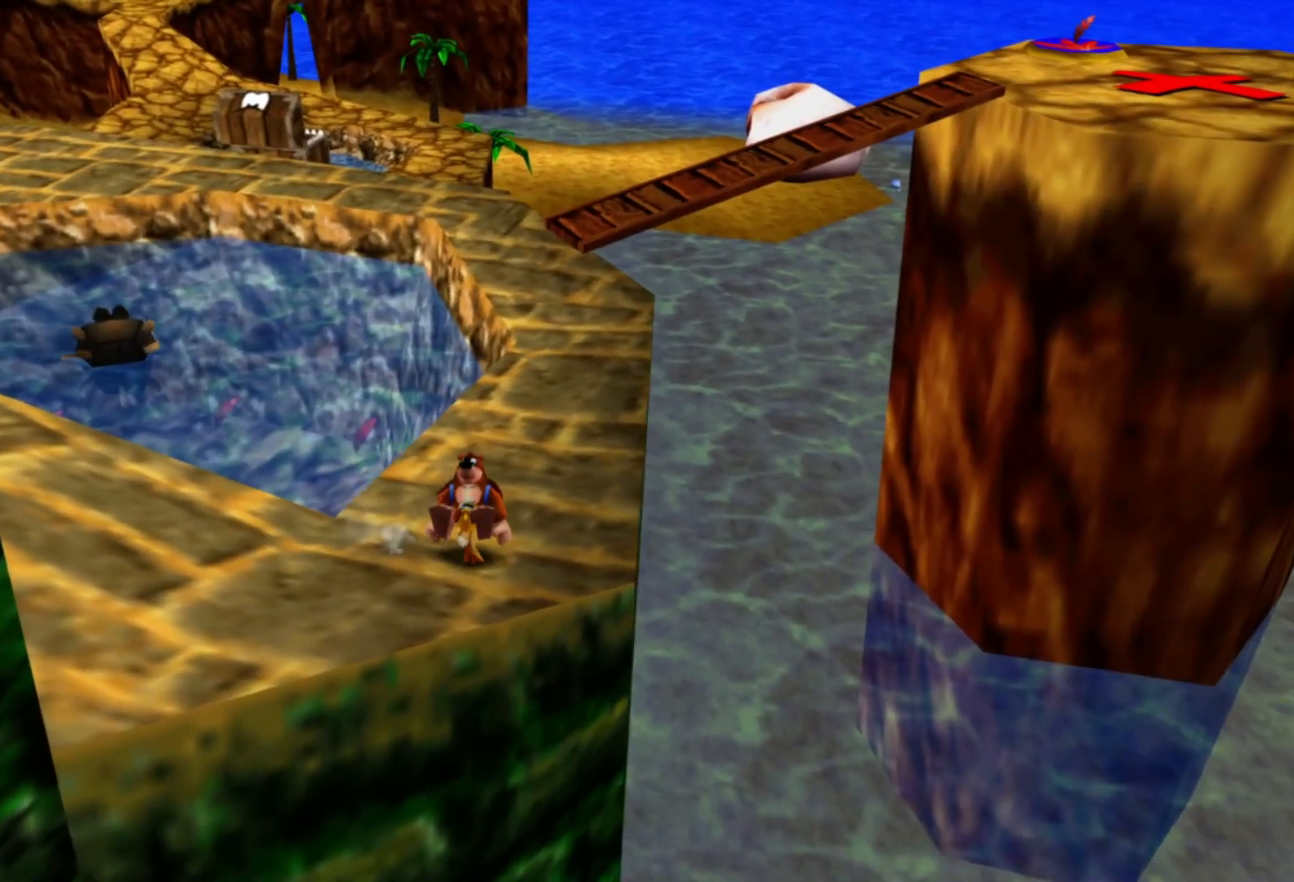
{"buttons": [], "left_stick": "up", "right_stick": "center", "events": []}
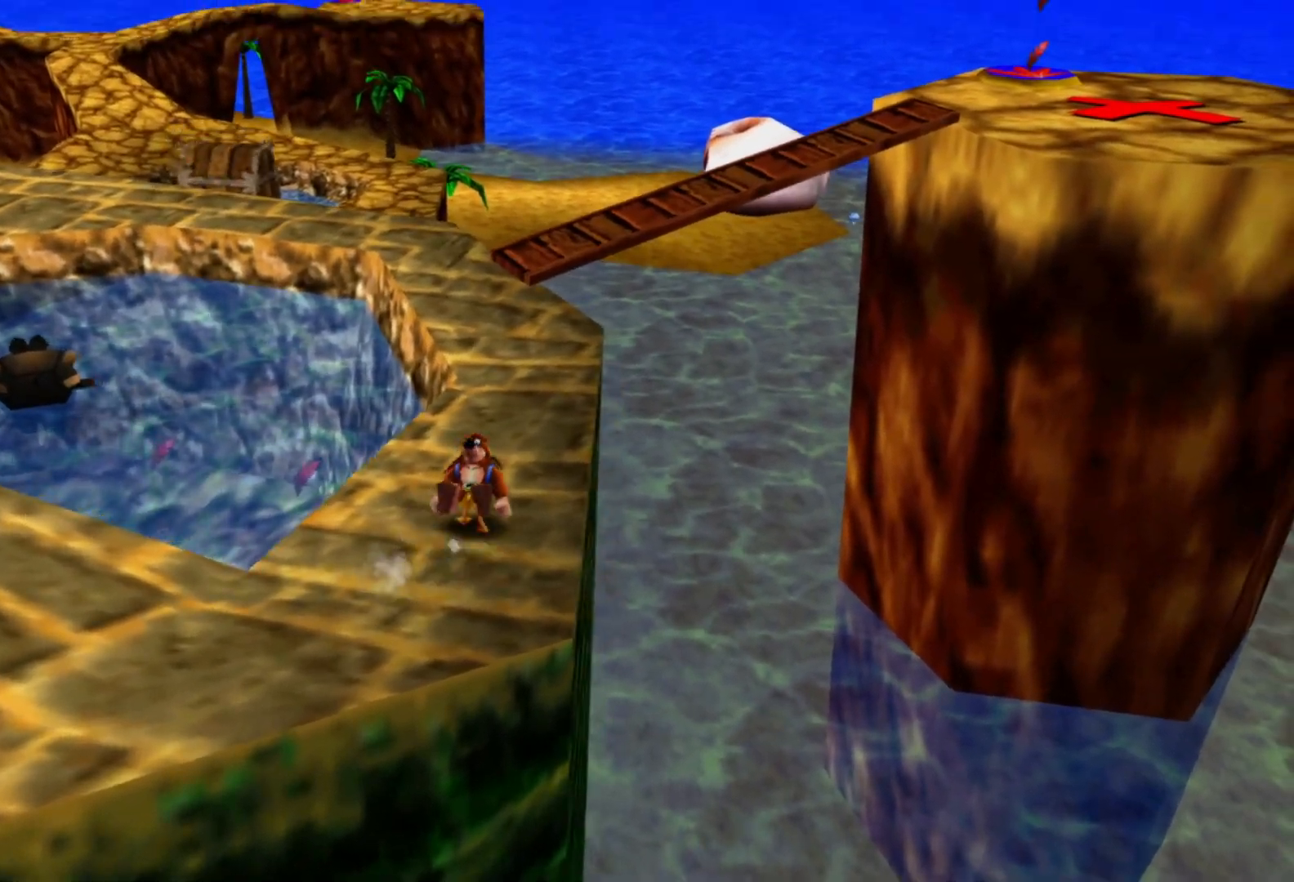
{"buttons": [], "left_stick": "up-right", "right_stick": "center", "events": [[117, "left_stick", "up-right"], [217, "right_stick", "left"], [233, "L2", "down"], [317, "L2", "up"], [467, "right_stick", "center"]]}
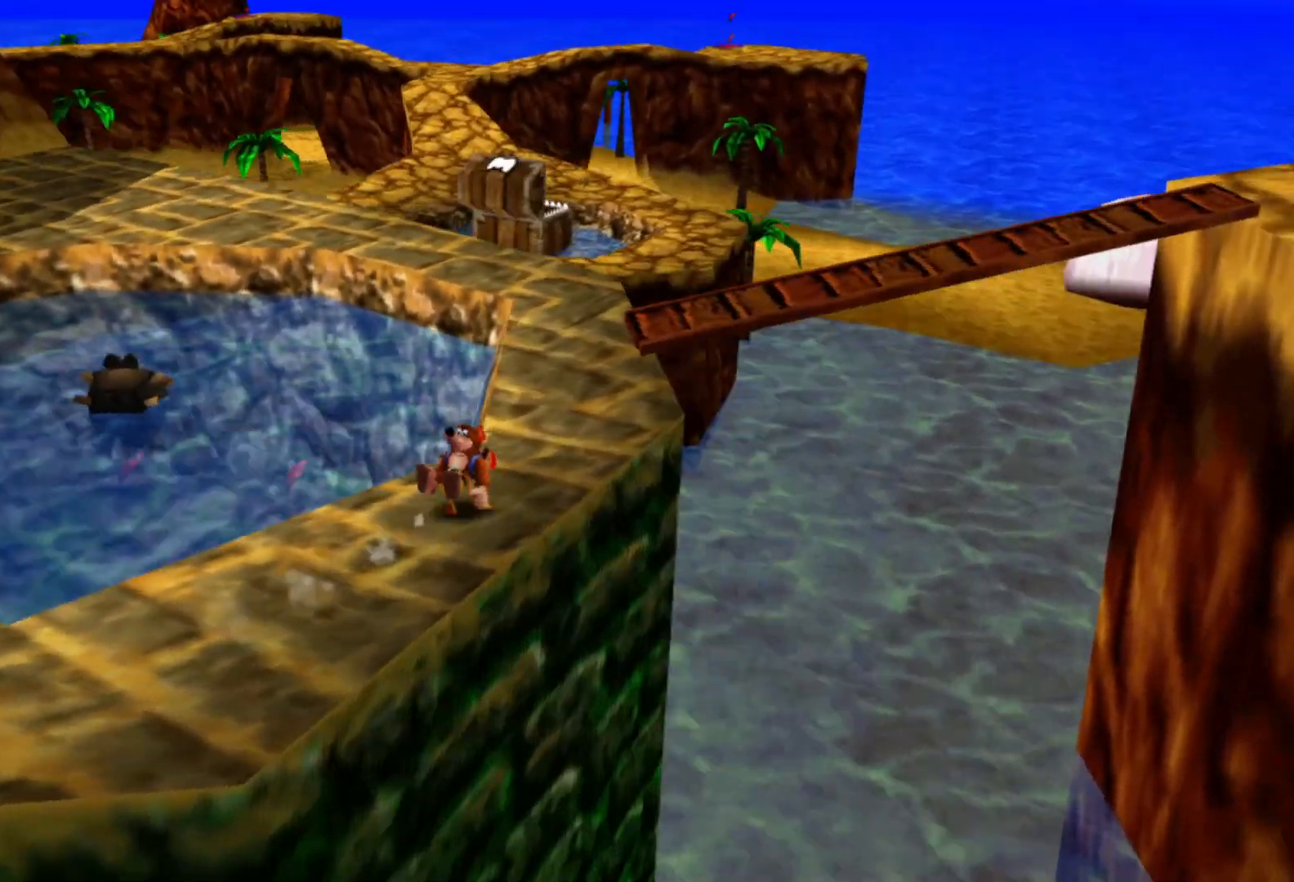
{"buttons": [], "left_stick": "up-right", "right_stick": "left", "events": [[317, "right_stick", "left"], [367, "L2", "down"], [467, "L2", "up"]]}
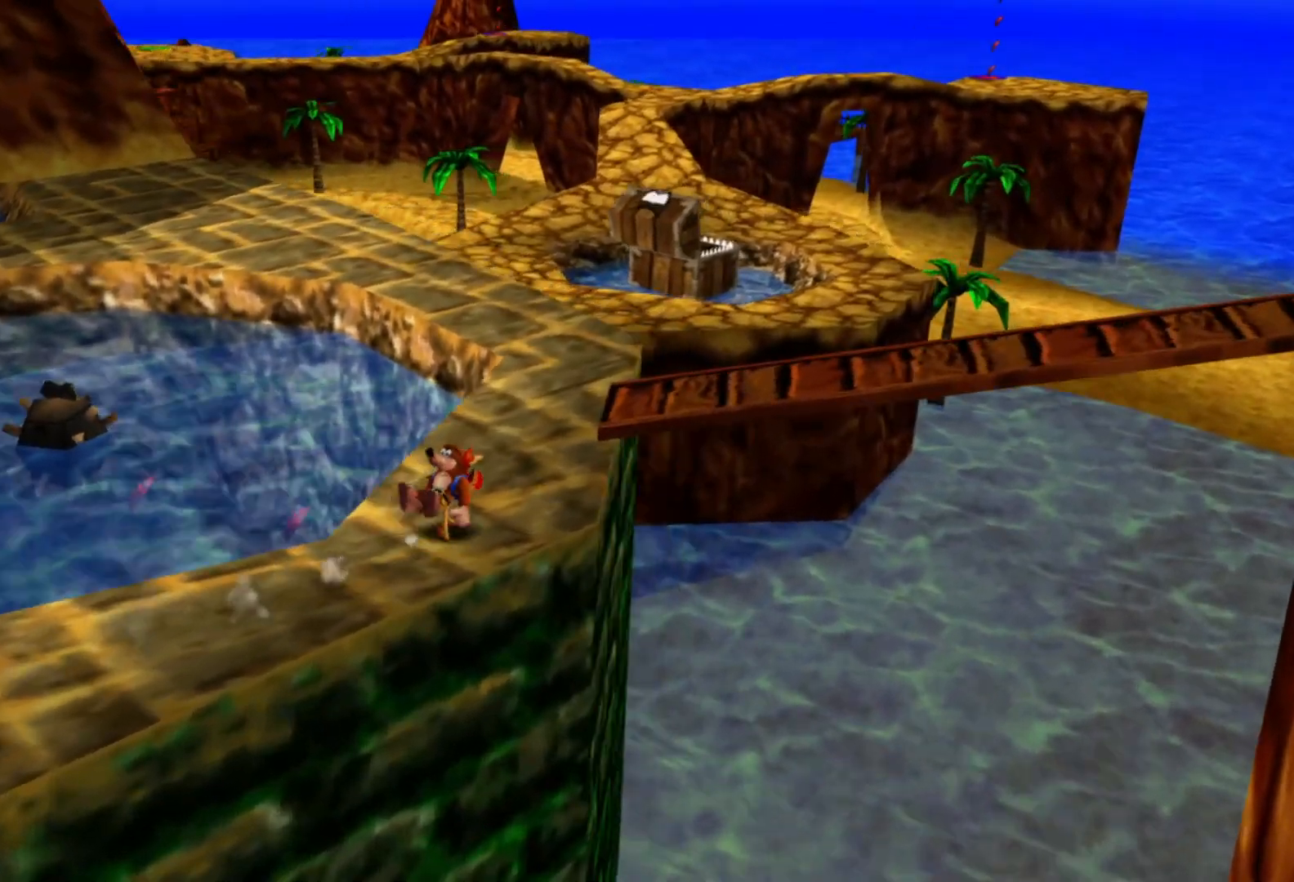
{"buttons": ["L2"], "left_stick": "up-right", "right_stick": "left", "events": [[17, "L2", "down"], [67, "left_stick", "center"], [67, "right_stick", "center"], [100, "L2", "up"], [267, "right_stick", "left"], [317, "L2", "down"], [317, "left_stick", "up-right"]]}
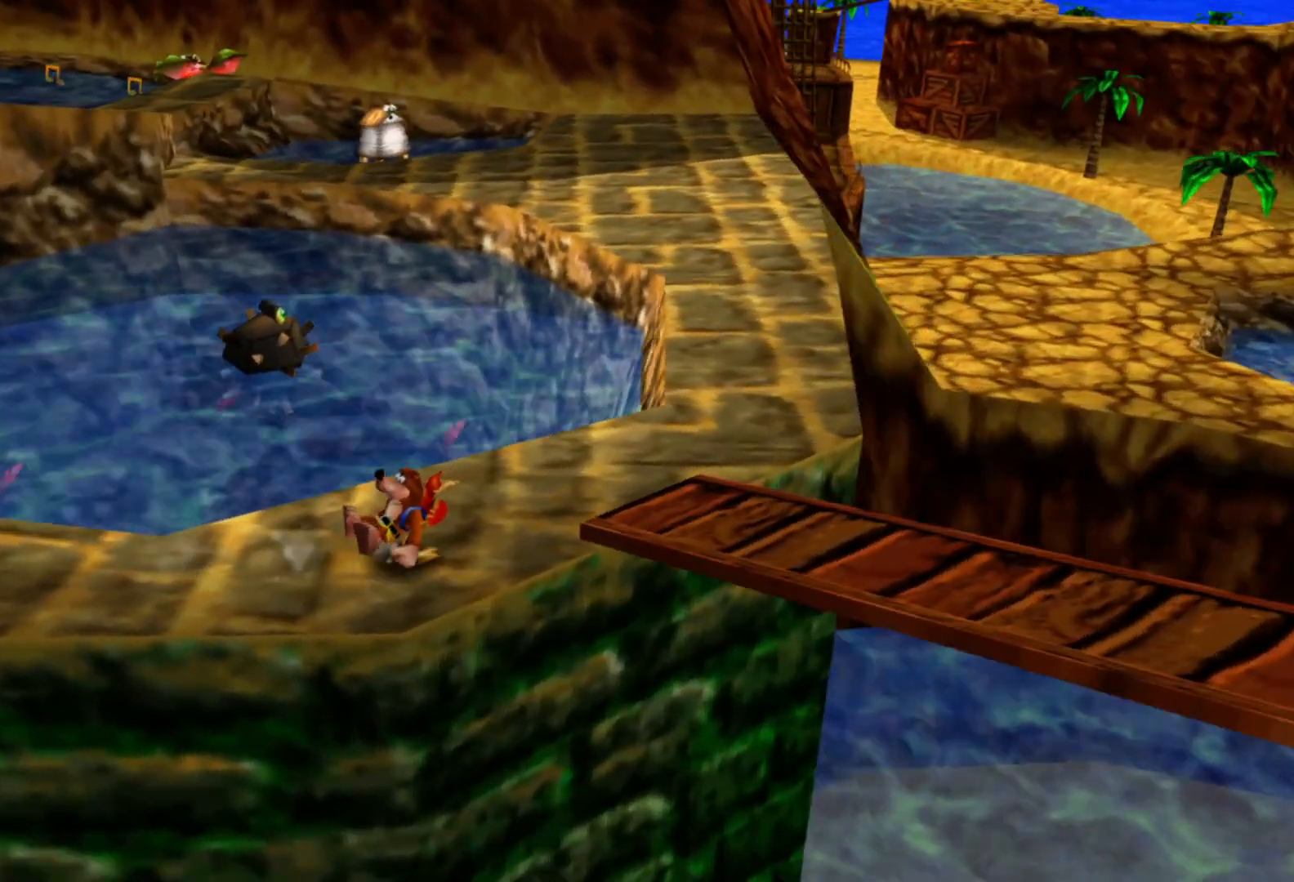
{"buttons": [], "left_stick": "center", "right_stick": "down-right", "events": [[17, "L2", "up"], [50, "left_stick", "right"], [167, "left_stick", "center"], [300, "right_stick", "center"], [467, "right_stick", "down-right"]]}
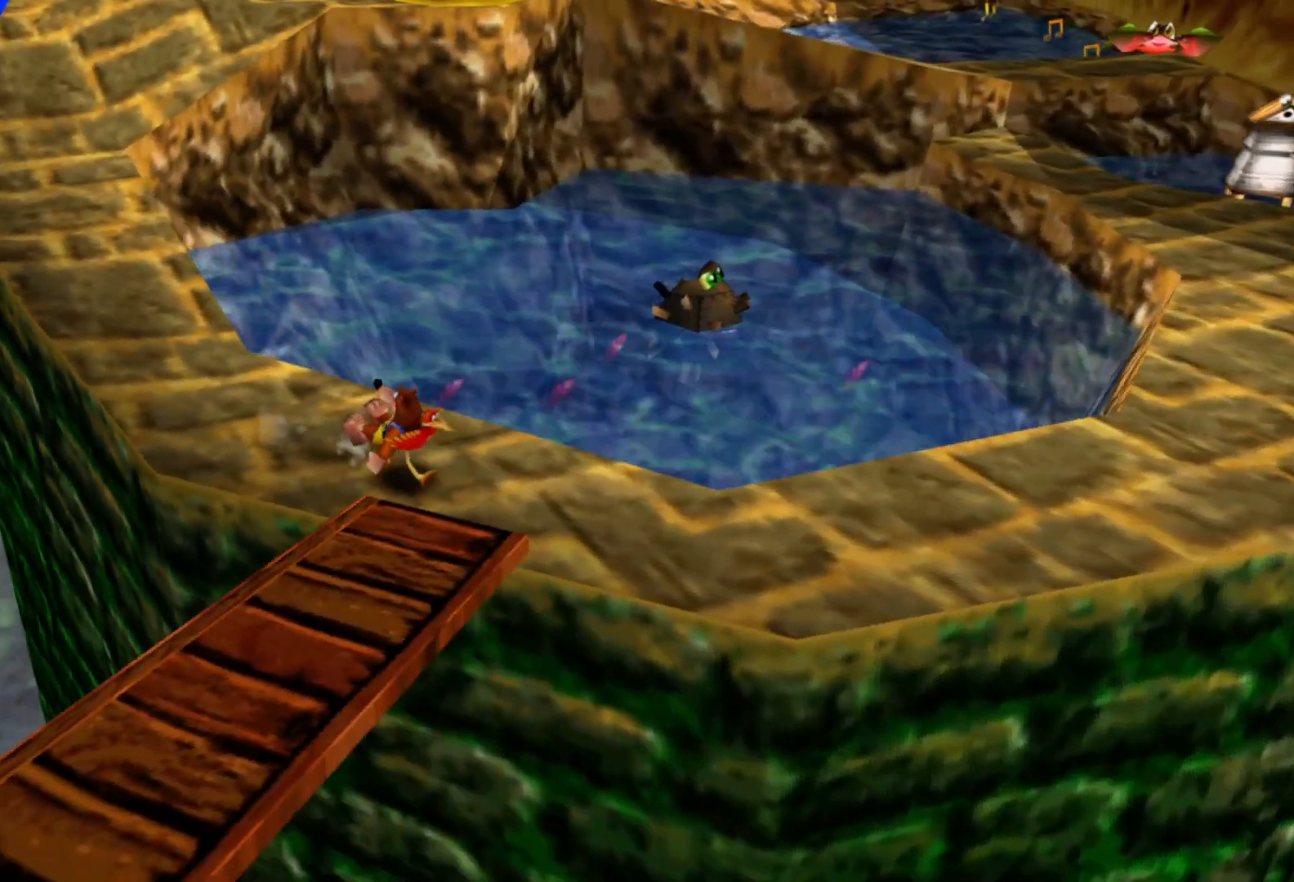
{"buttons": [], "left_stick": "center", "right_stick": "center", "events": [[450, "right_stick", "center"]]}
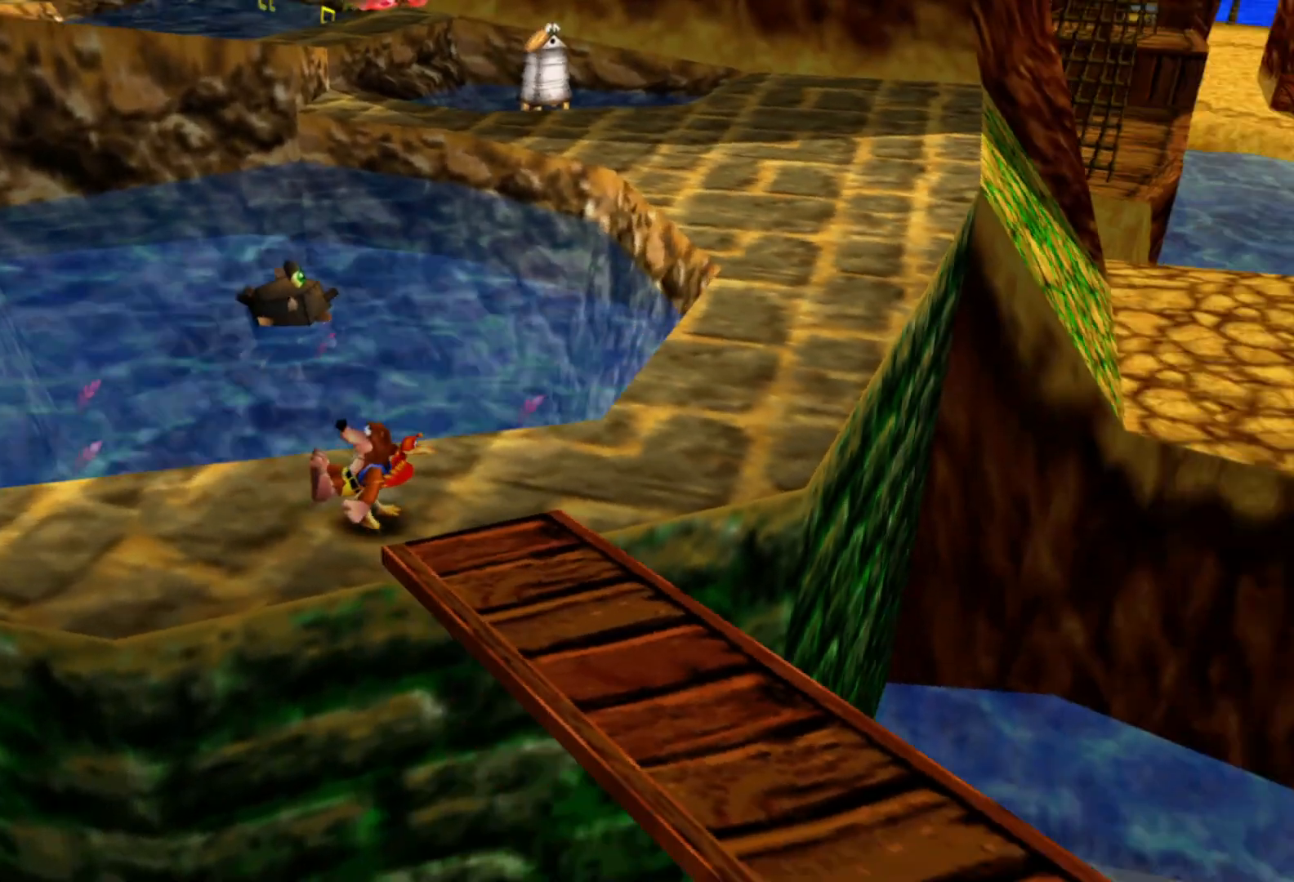
{"buttons": [], "left_stick": "center", "right_stick": "center", "events": [[67, "left_stick", "right"], [217, "left_stick", "center"], [250, "right_stick", "left"], [367, "right_stick", "center"]]}
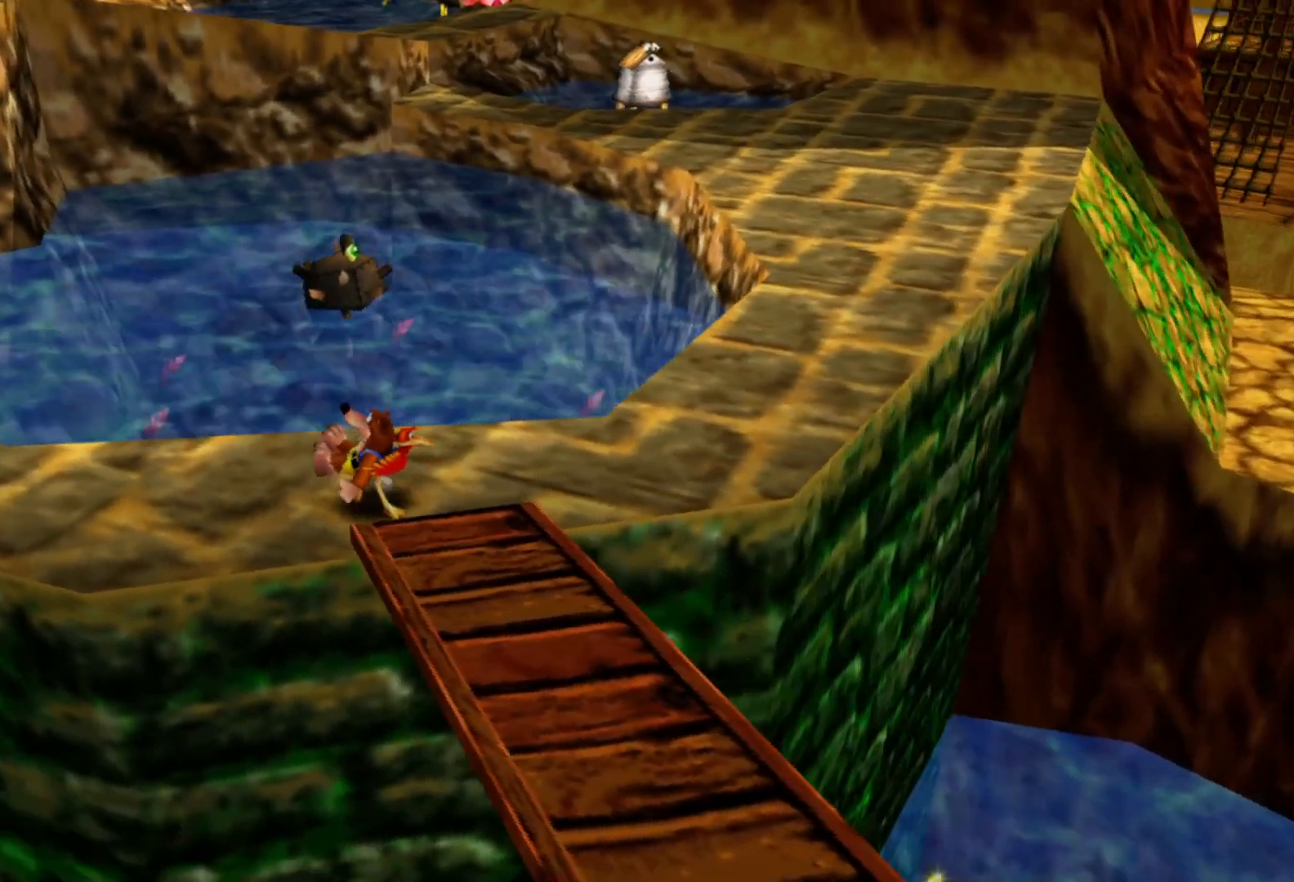
{"buttons": [], "left_stick": "center", "right_stick": "center", "events": [[317, "right_stick", "down"], [450, "right_stick", "center"]]}
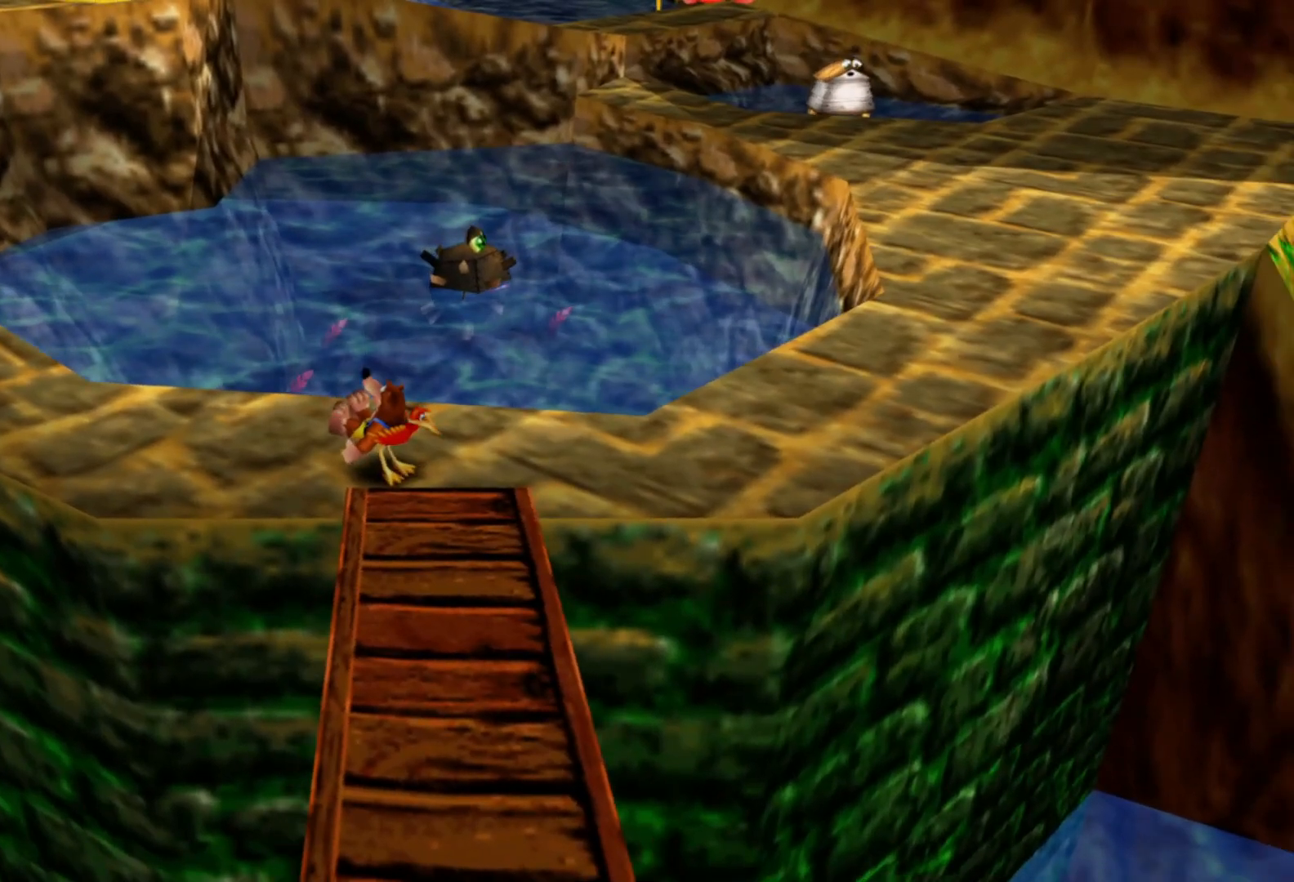
{"buttons": [], "left_stick": "center", "right_stick": "center", "events": []}
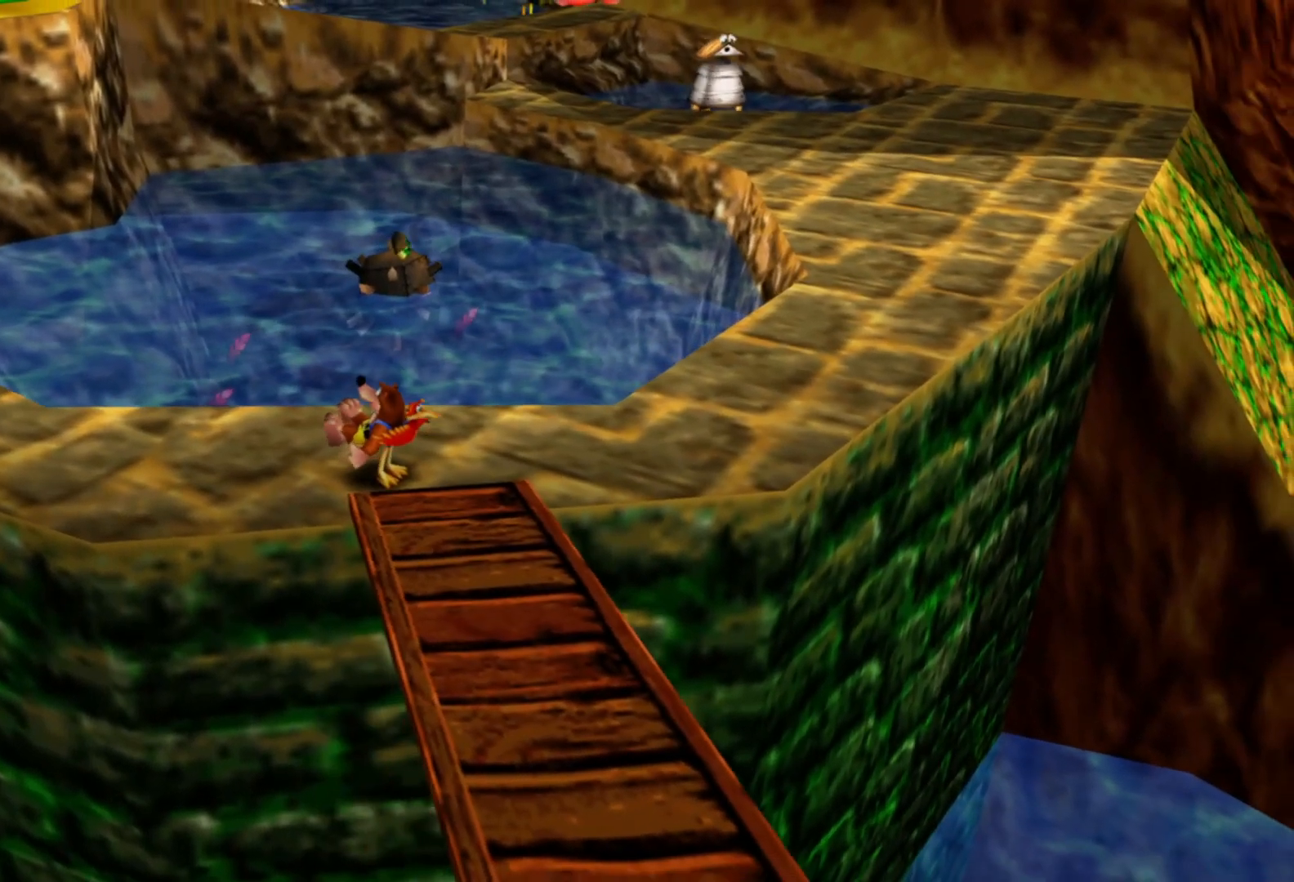
{"buttons": [], "left_stick": "center", "right_stick": "center", "events": [[50, "right_stick", "right"], [117, "right_stick", "center"]]}
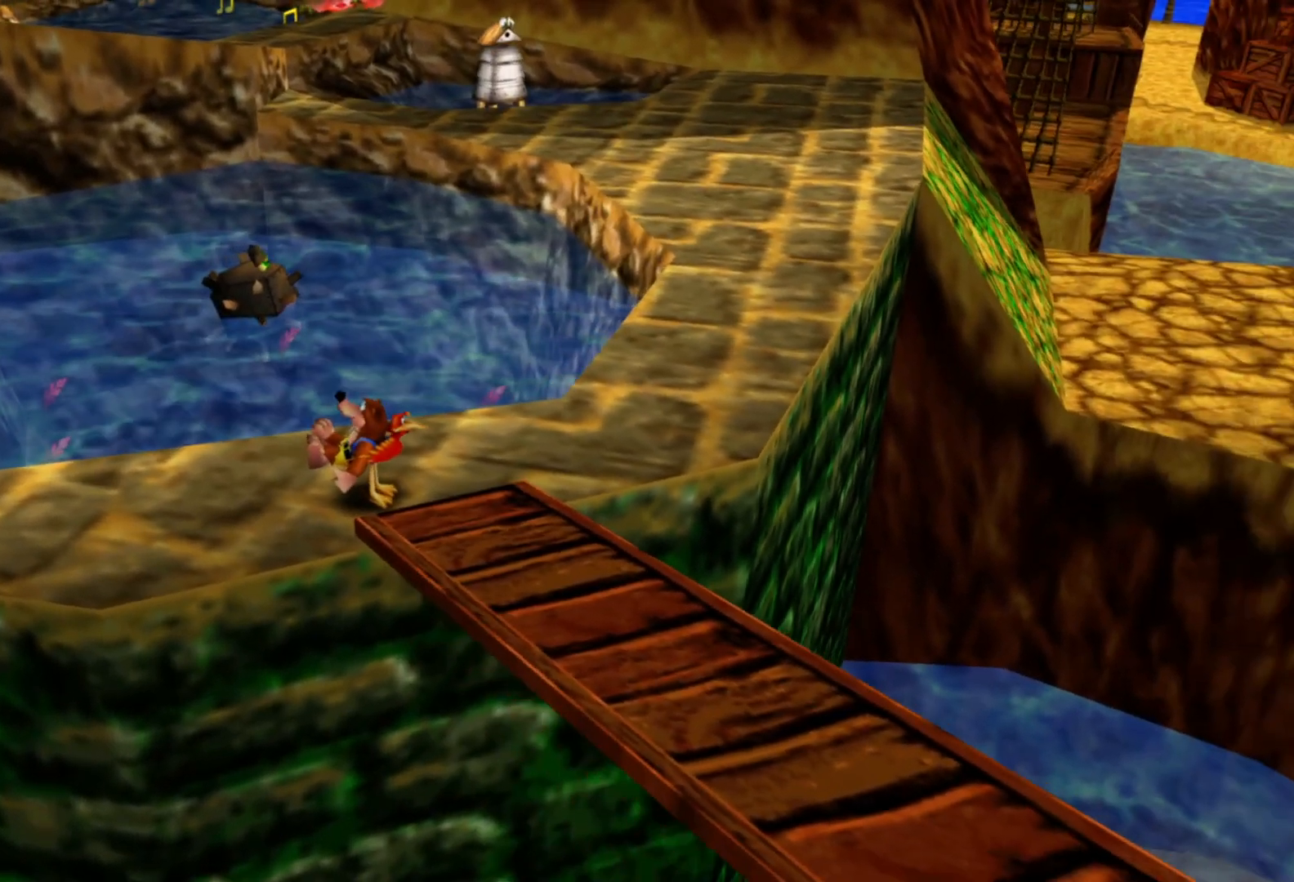
{"buttons": [], "left_stick": "center", "right_stick": "right", "events": [[467, "right_stick", "right"]]}
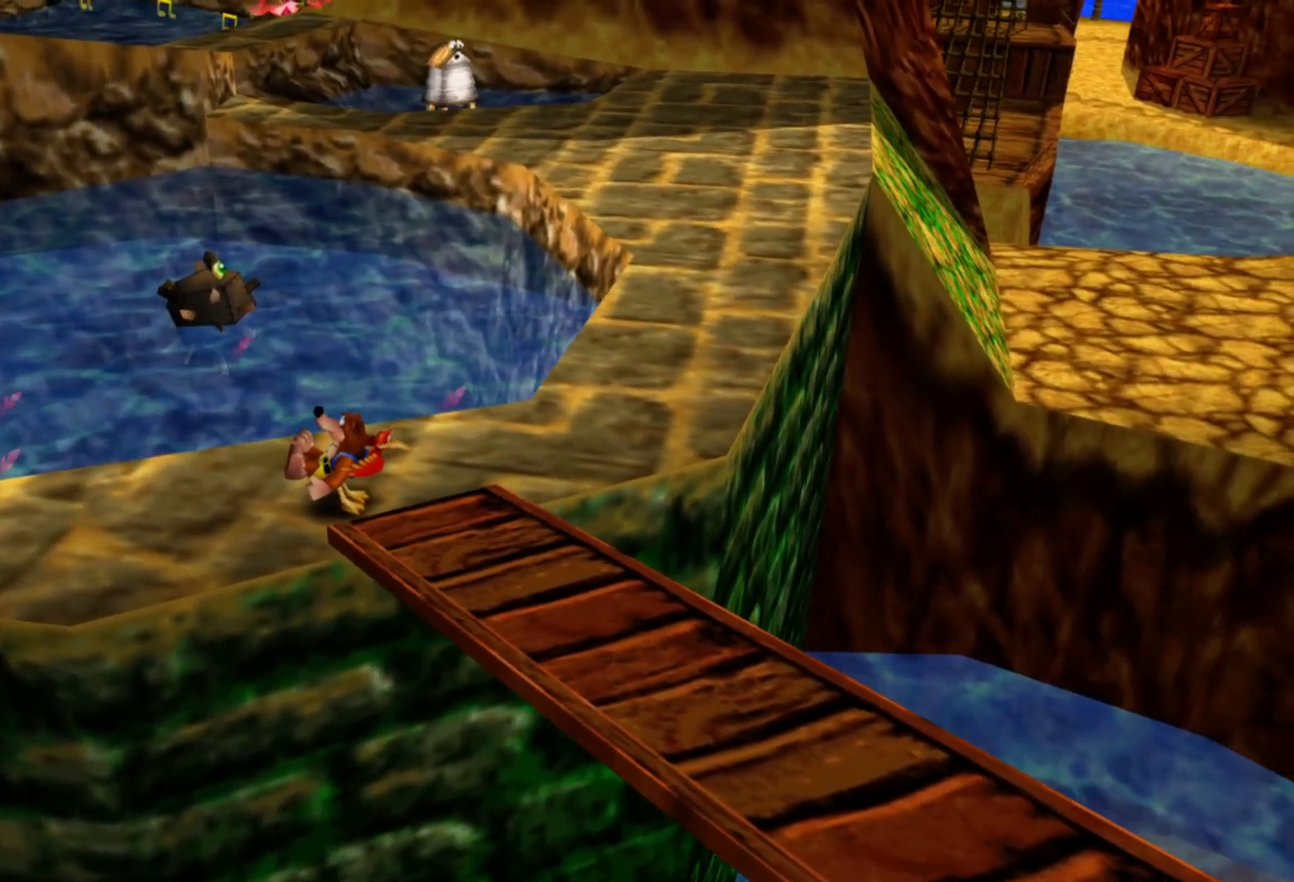
{"buttons": [], "left_stick": "center", "right_stick": "center", "events": [[67, "right_stick", "center"]]}
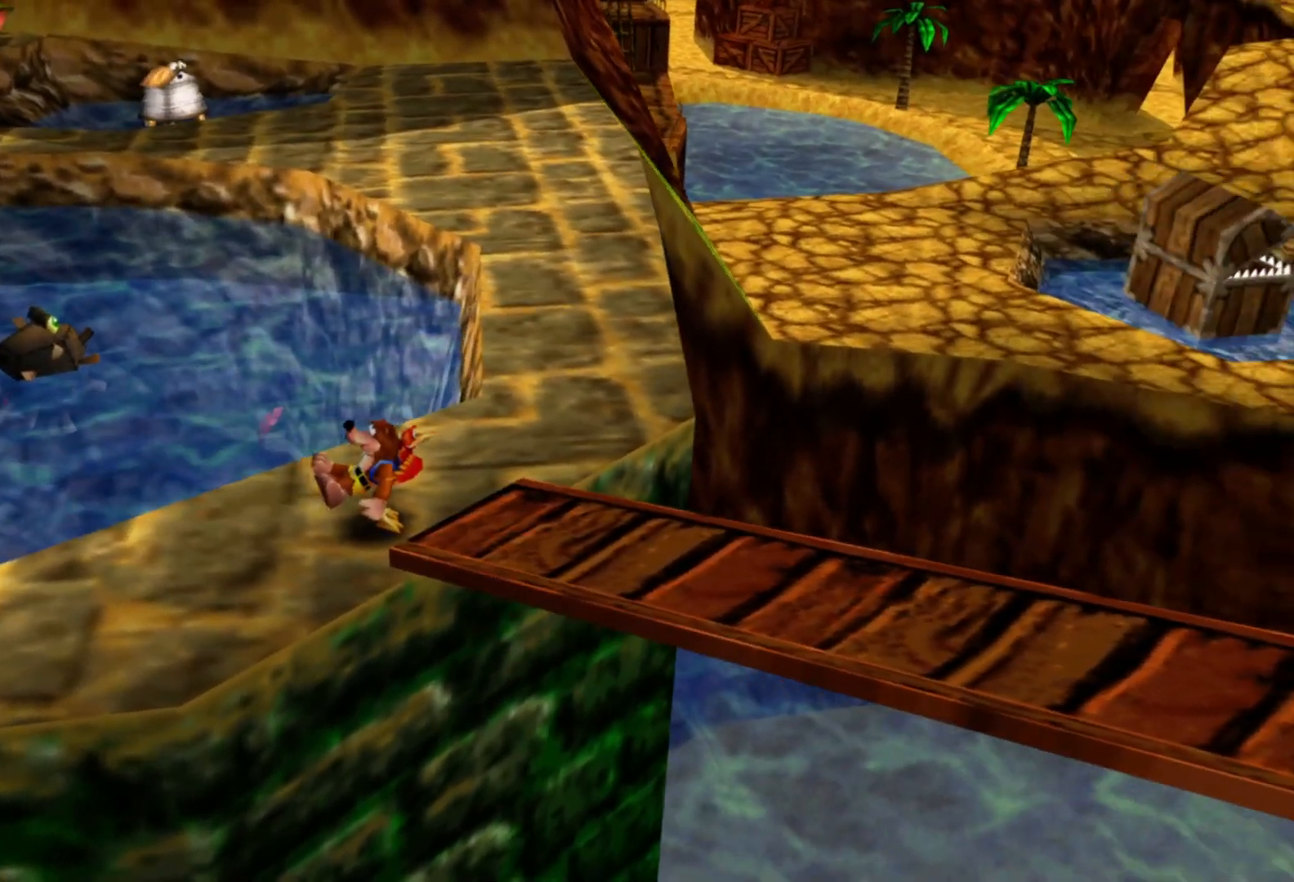
{"buttons": [], "left_stick": "center", "right_stick": "center", "events": [[350, "right_stick", "up-left"], [467, "right_stick", "center"]]}
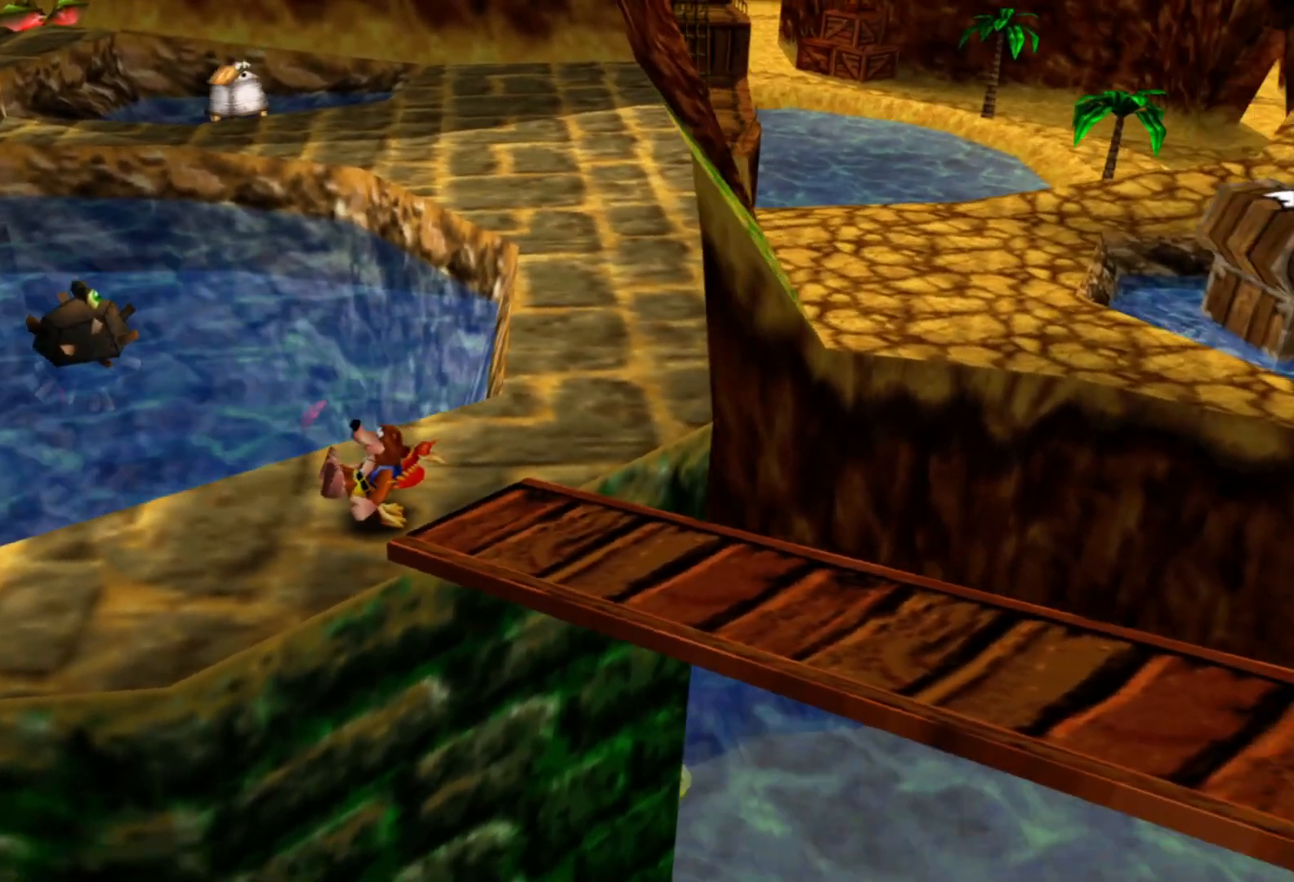
{"buttons": [], "left_stick": "center", "right_stick": "center", "events": []}
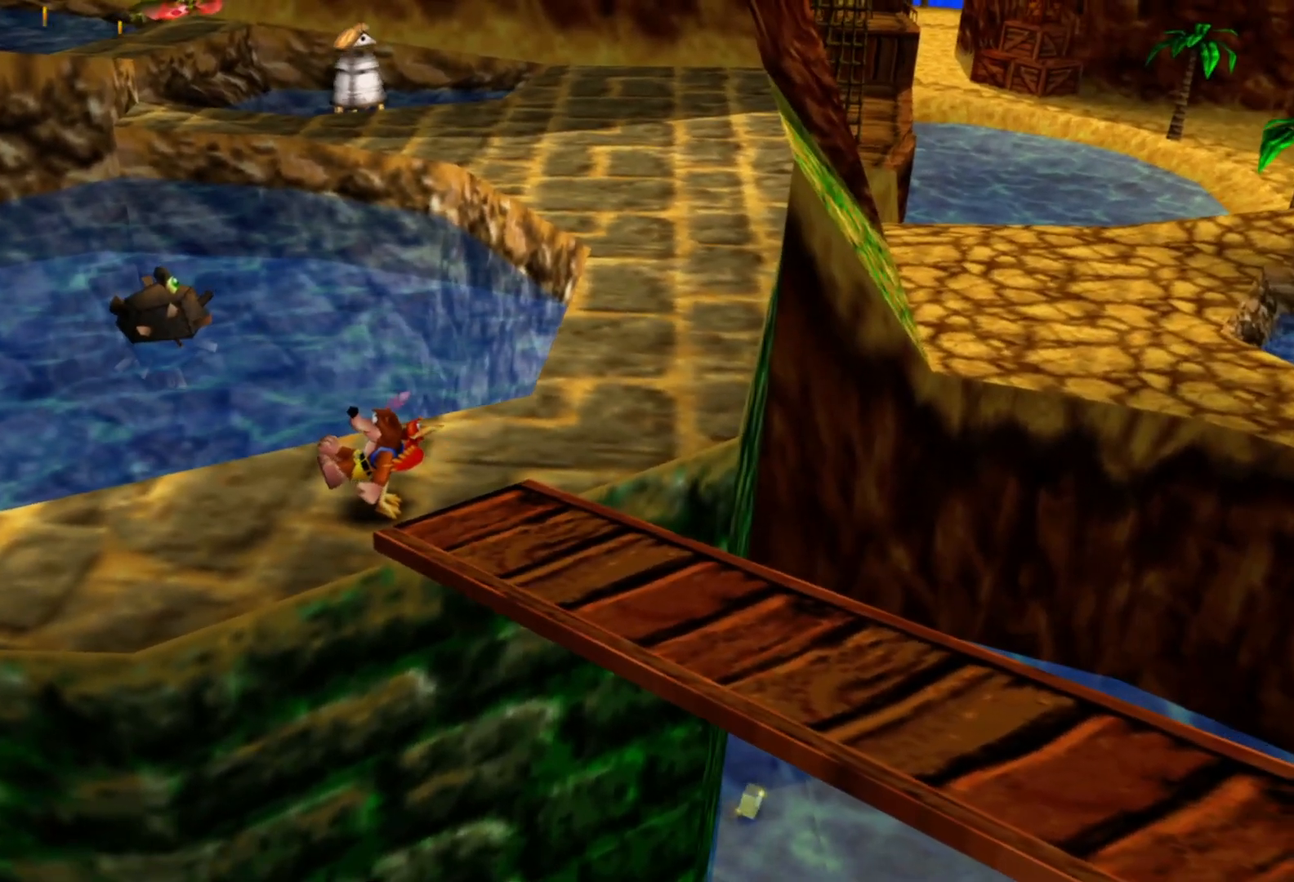
{"buttons": [], "left_stick": "center", "right_stick": "center", "events": []}
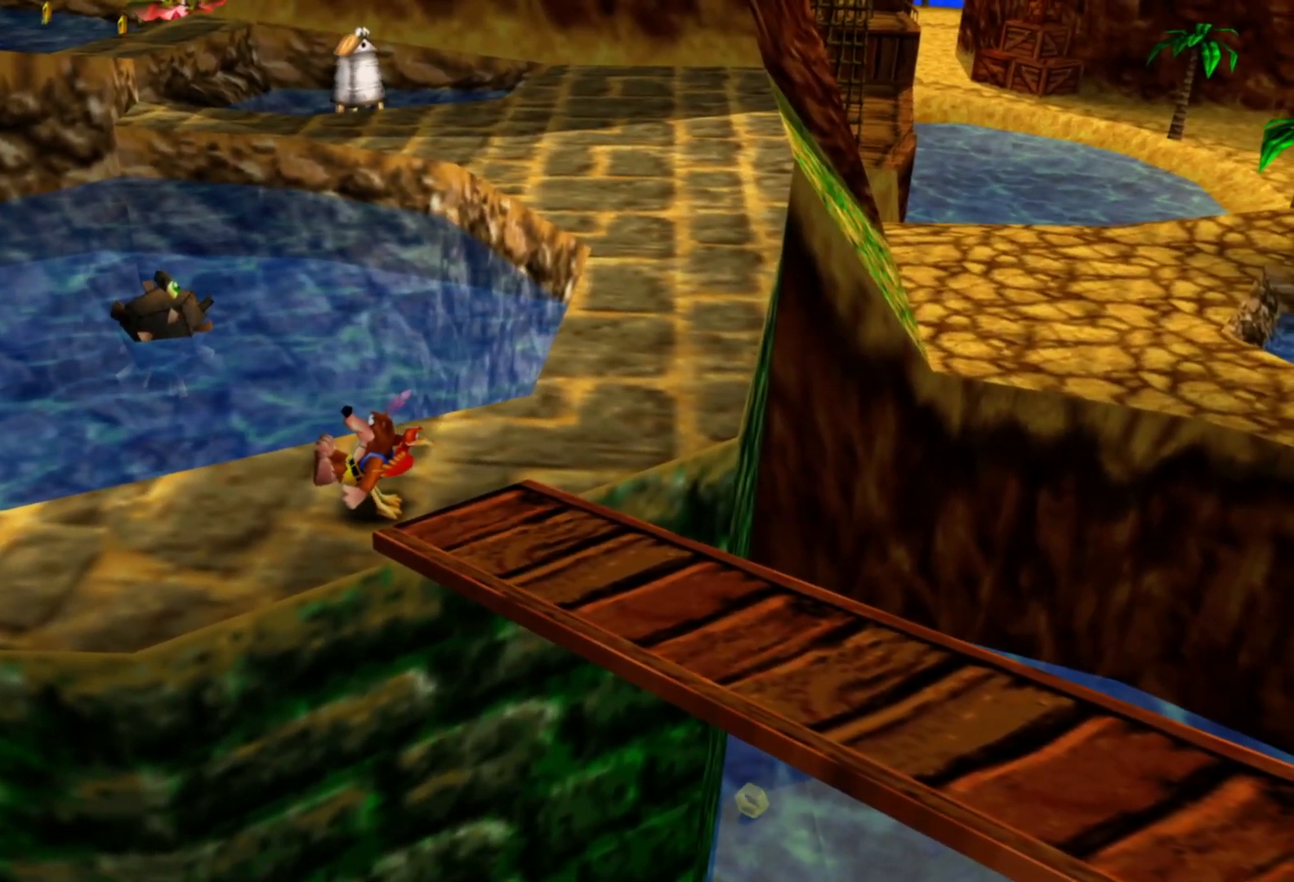
{"buttons": [], "left_stick": "center", "right_stick": "center", "events": []}
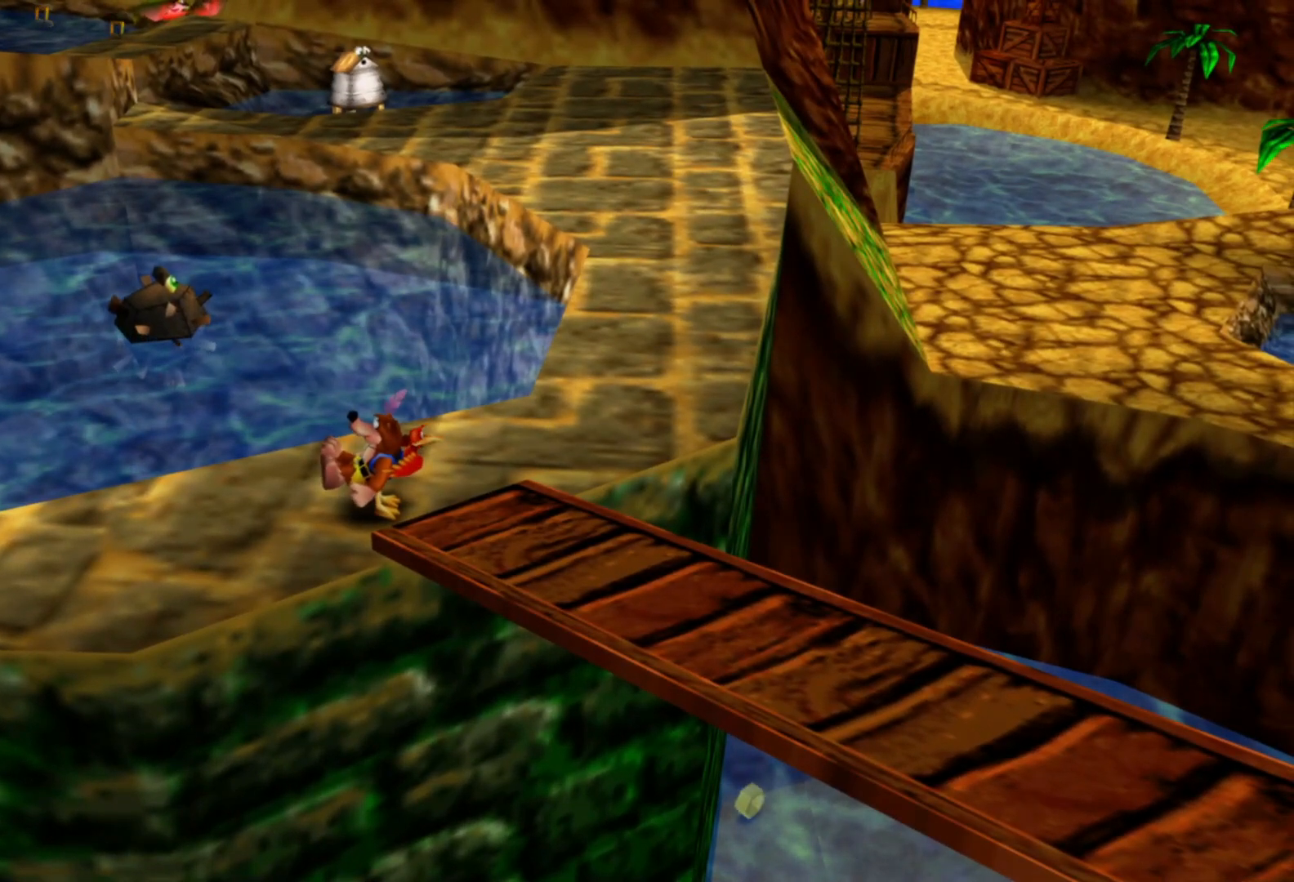
{"buttons": [], "left_stick": "center", "right_stick": "center", "events": [[17, "right_stick", "up"], [67, "right_stick", "up-left"], [167, "right_stick", "center"]]}
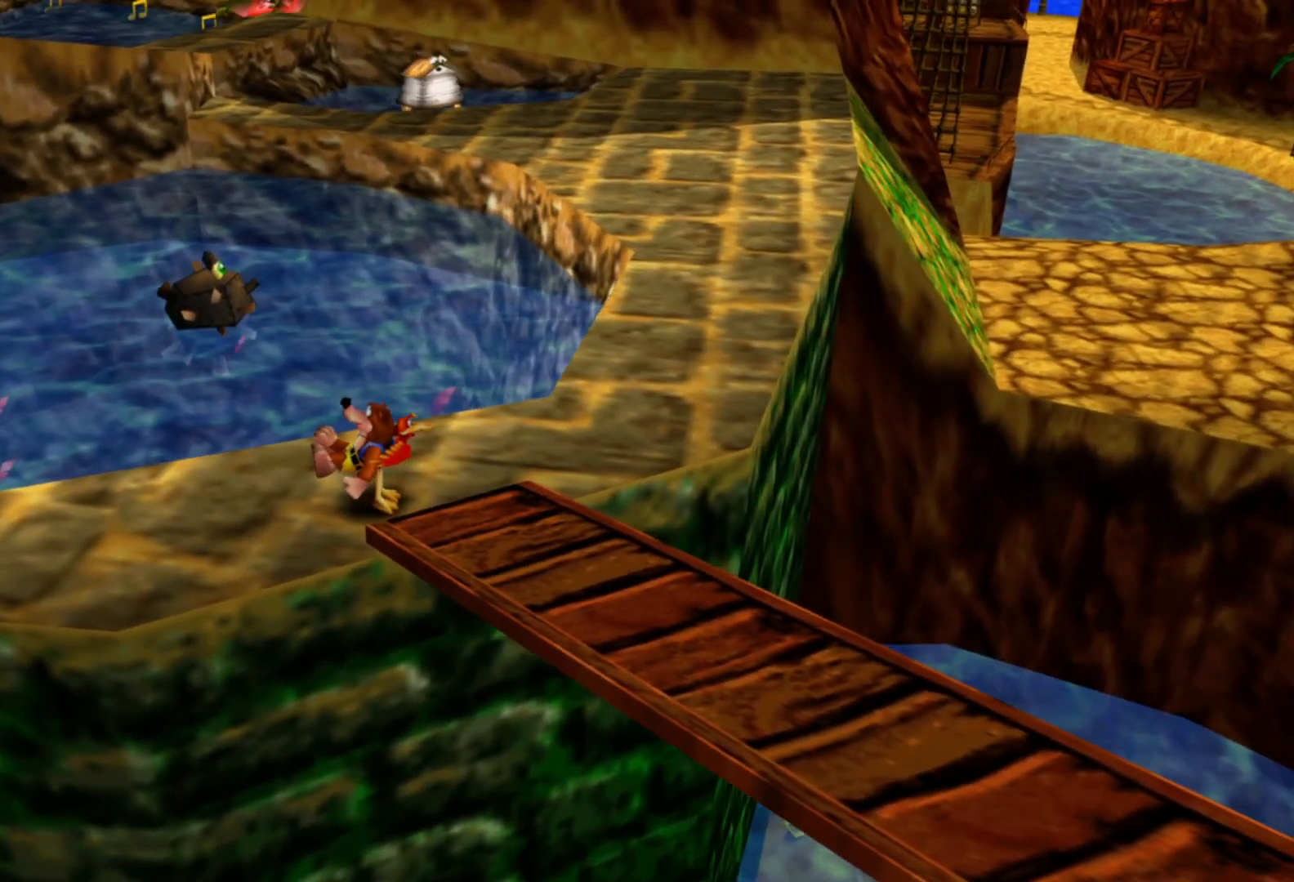
{"buttons": [], "left_stick": "center", "right_stick": "center", "events": []}